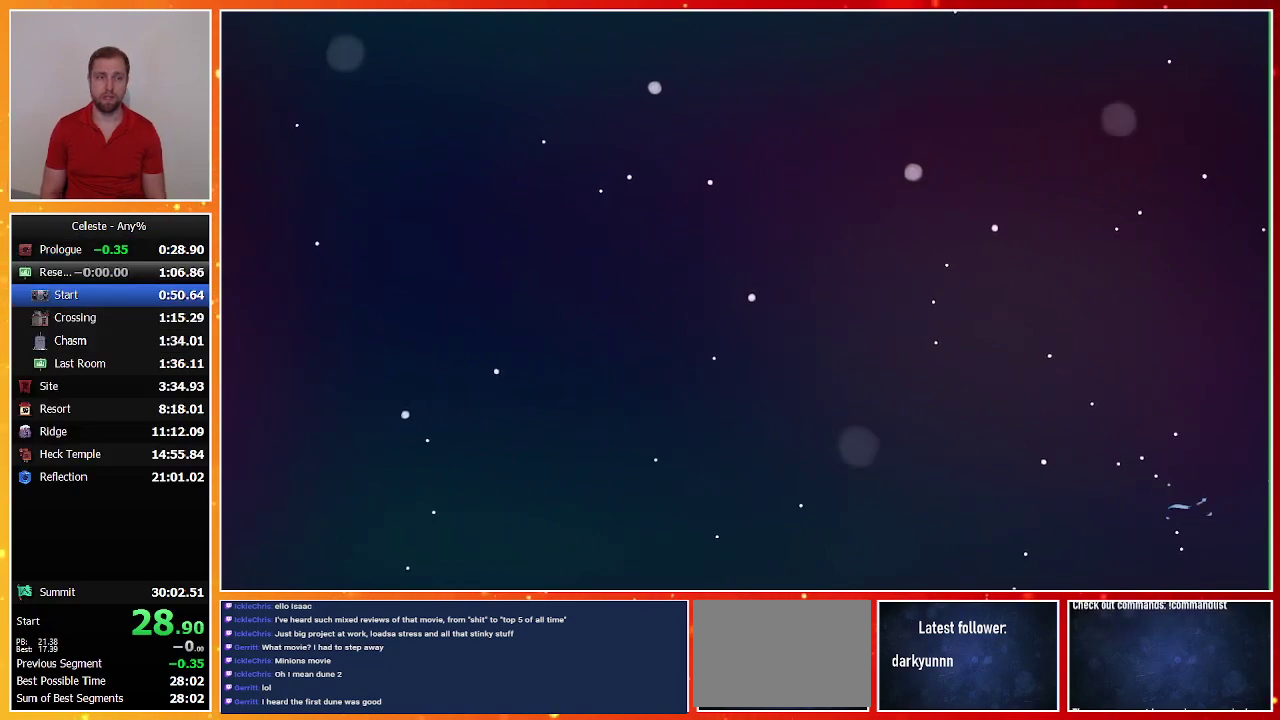
Gameplay with a controller (PlayStation layout); each line is a JSON object with the inputs held at the frame after it. "events" lists button and stick changes between this image and that frame as [ms after this image, input, new state], when the widget could be followed in between. Not read: R3 right_stick.
{"buttons": ["CROSS"], "left_stick": "center", "events": [[33, "CROSS", "down"], [100, "CROSS", "up"], [333, "CROSS", "down"]]}
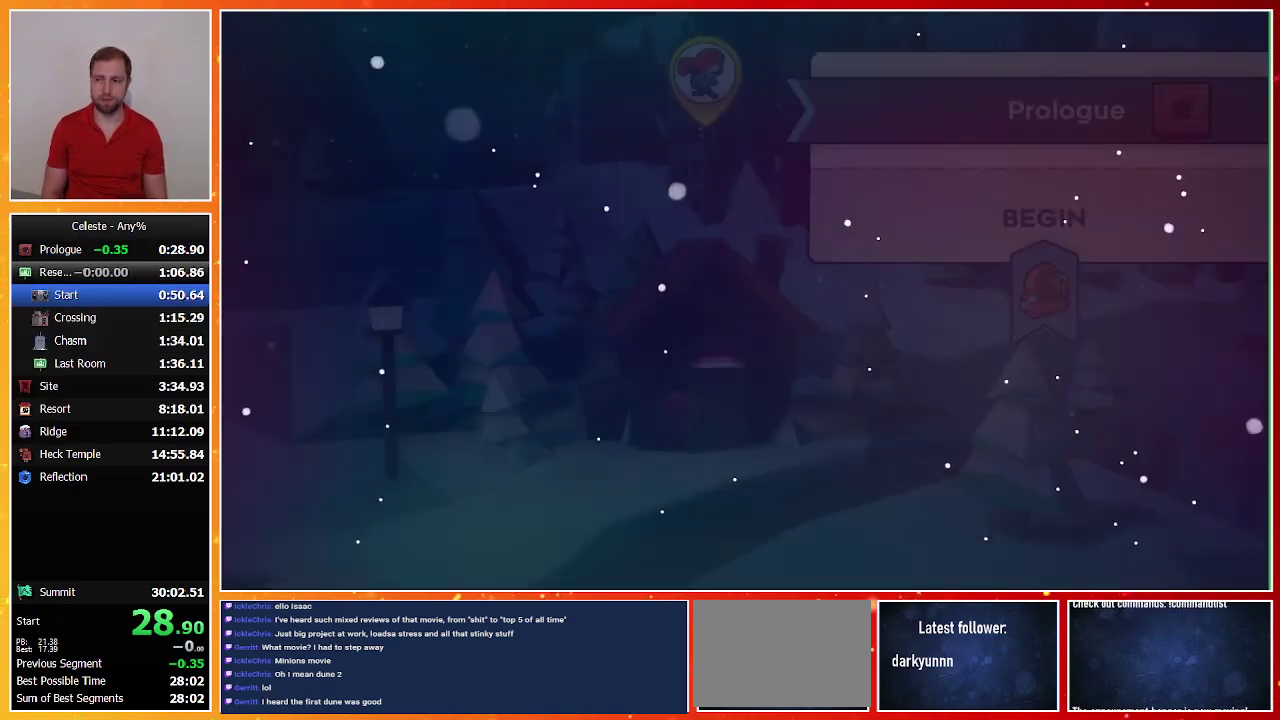
{"buttons": ["CROSS"], "left_stick": "center", "events": [[133, "CROSS", "up"], [267, "CROSS", "down"]]}
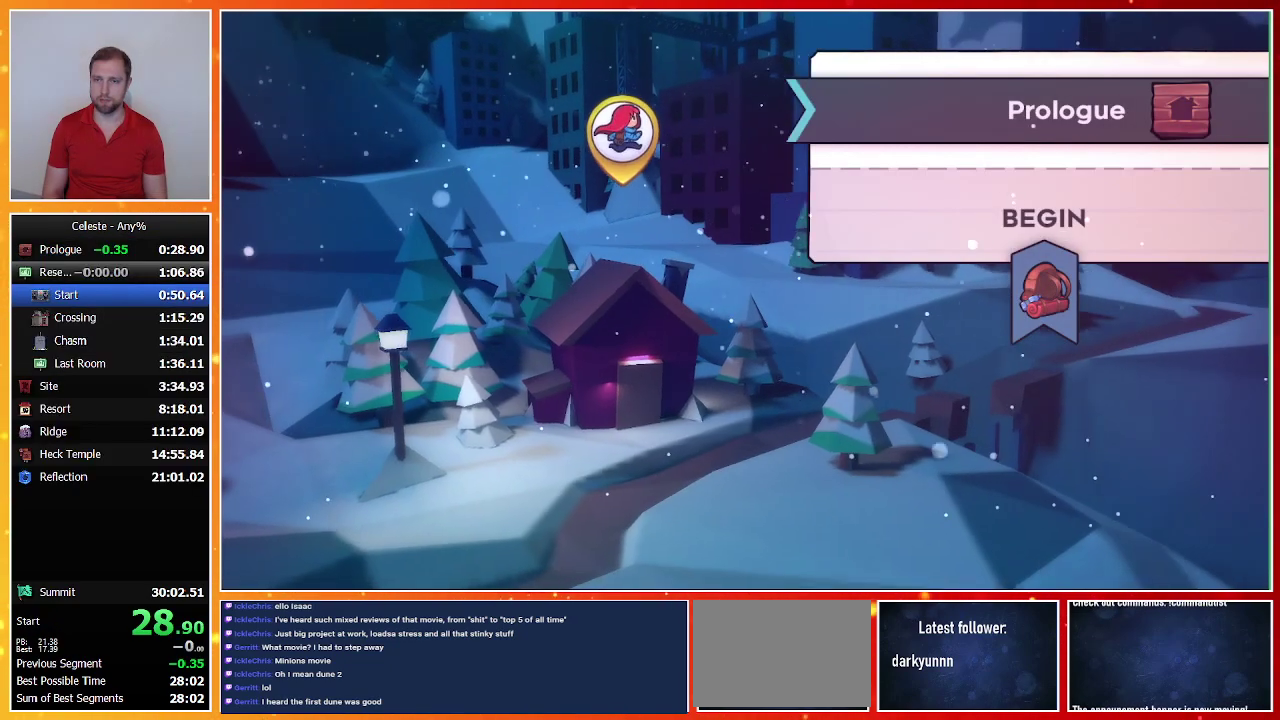
{"buttons": [], "left_stick": "center", "events": [[33, "CROSS", "up"], [100, "CROSS", "down"], [200, "CROSS", "up"]]}
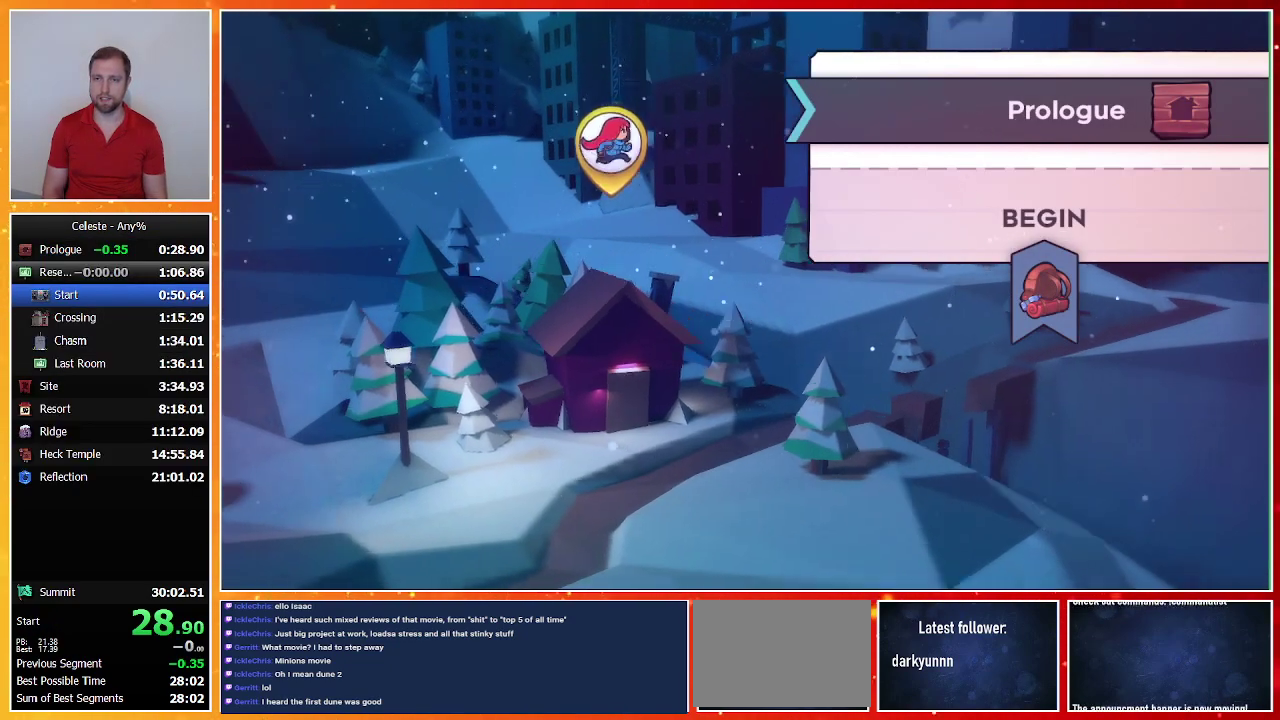
{"buttons": [], "left_stick": "center", "events": []}
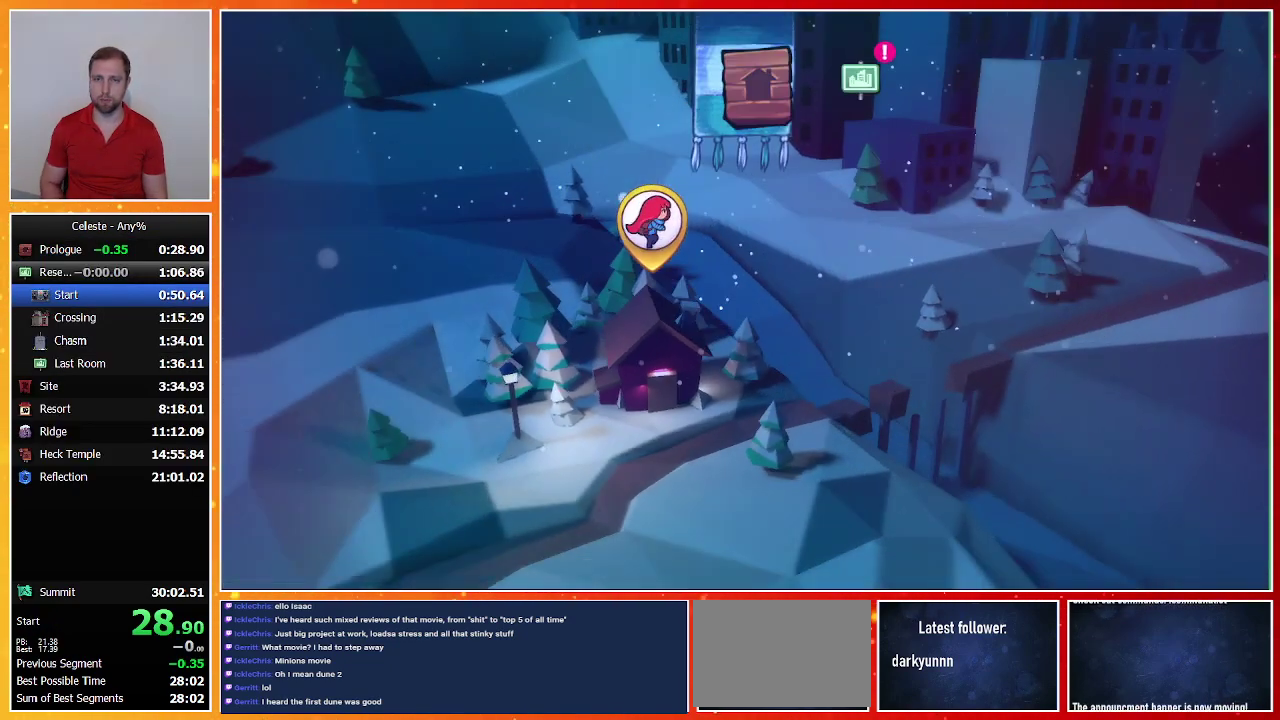
{"buttons": [], "left_stick": "center", "events": []}
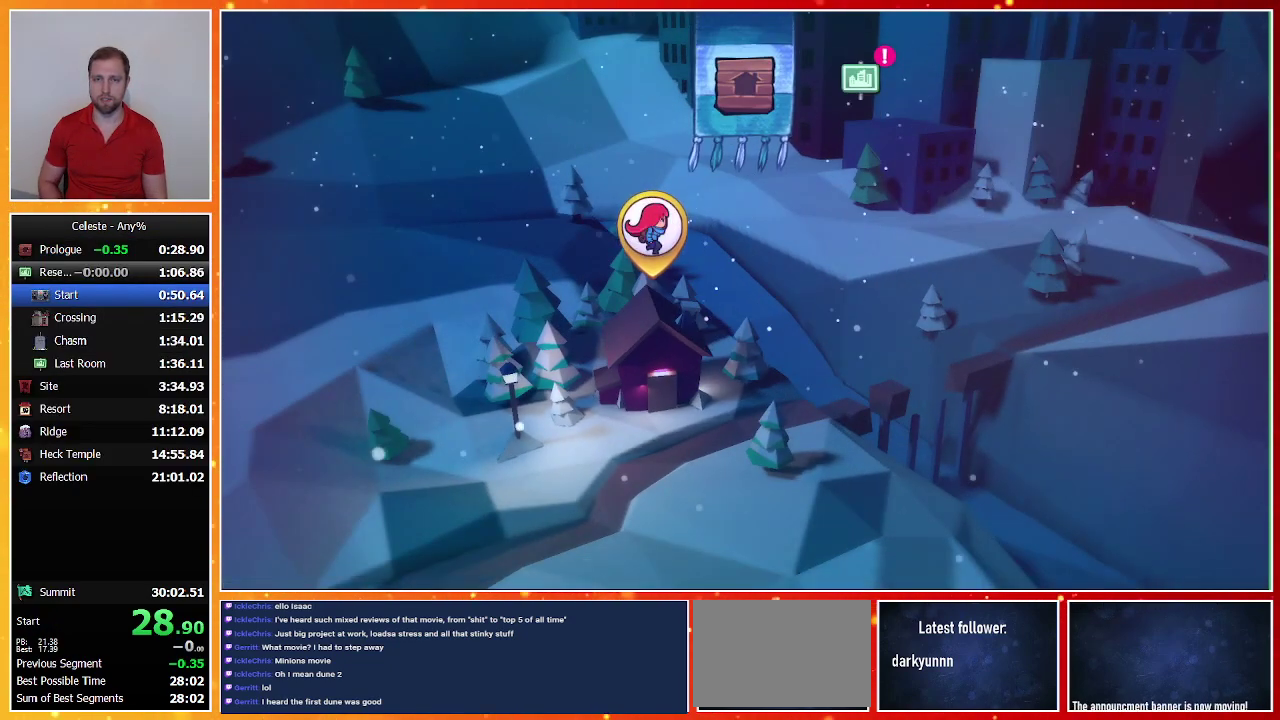
{"buttons": [], "left_stick": "center", "events": []}
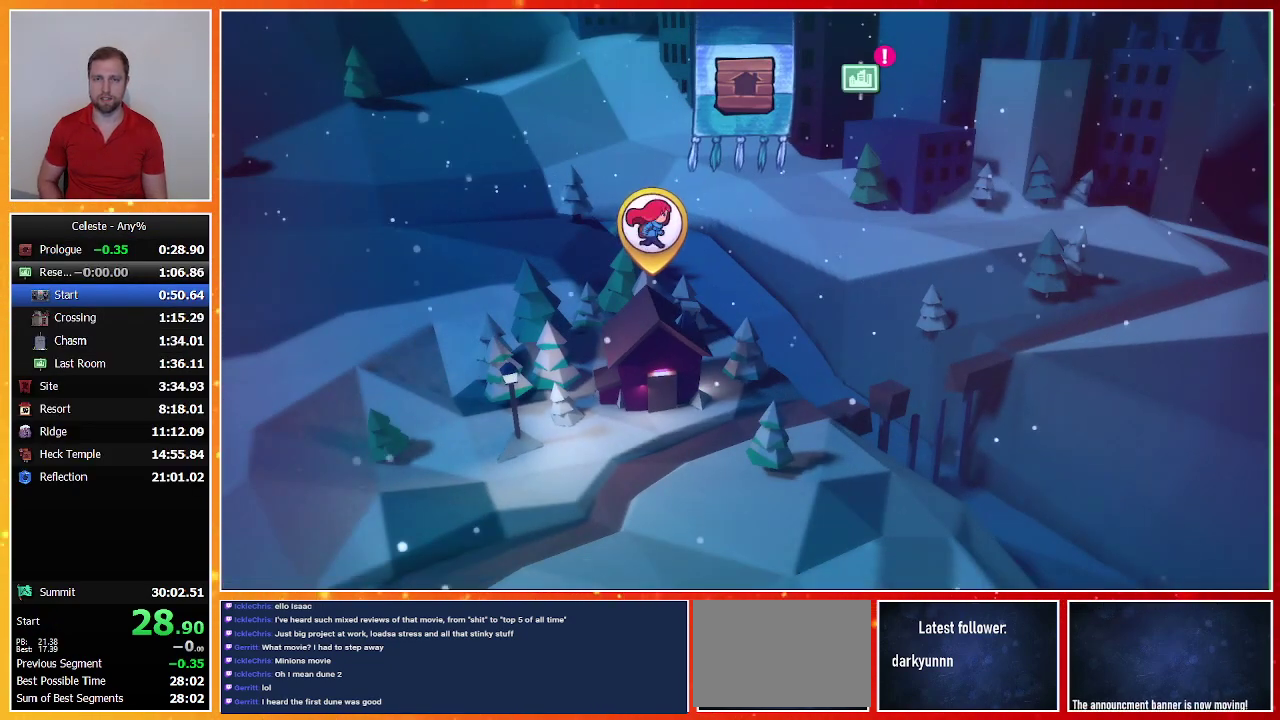
{"buttons": [], "left_stick": "center", "events": []}
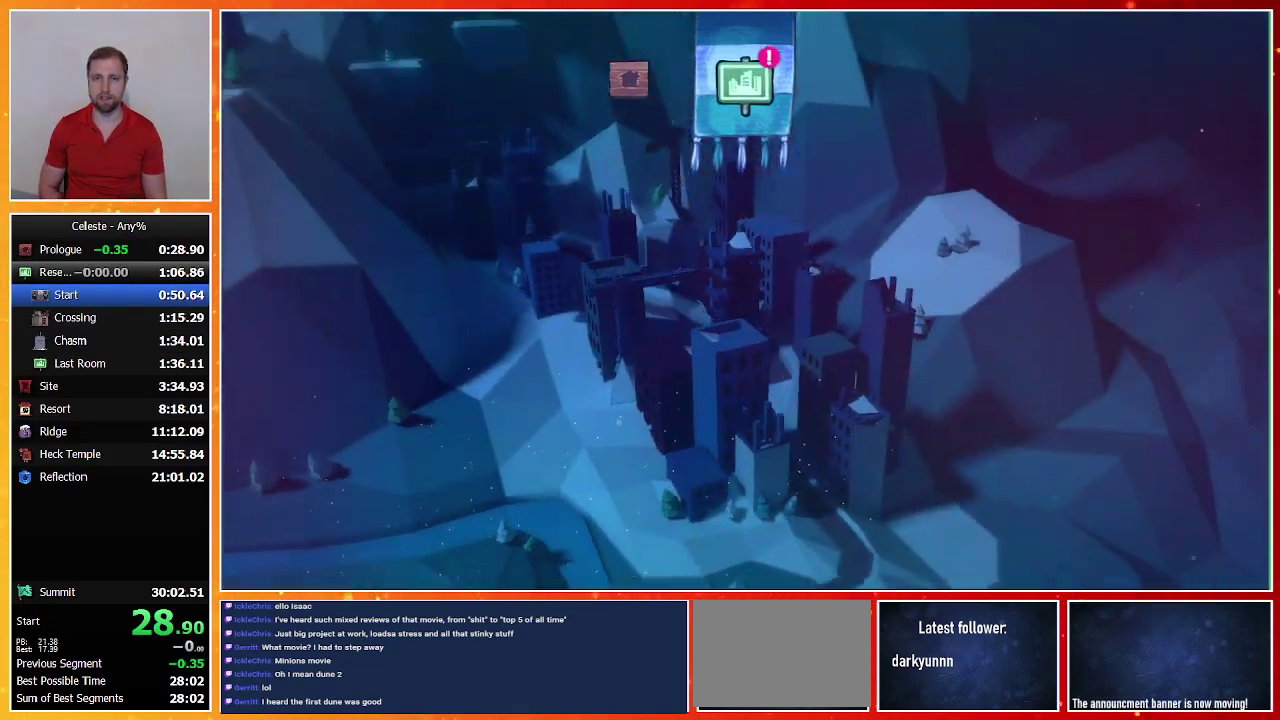
{"buttons": [], "left_stick": "center", "events": []}
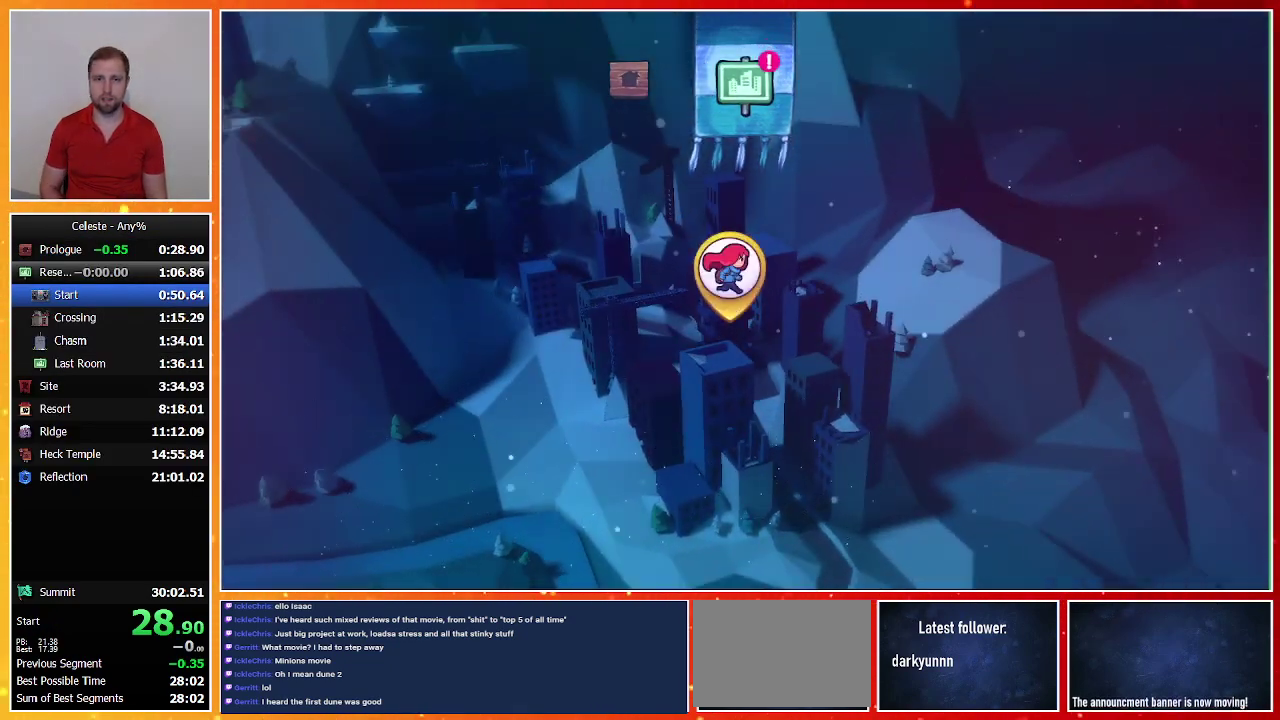
{"buttons": [], "left_stick": "center", "events": [[167, "CROSS", "down"], [300, "CROSS", "up"], [433, "CROSS", "down"], [500, "CROSS", "up"]]}
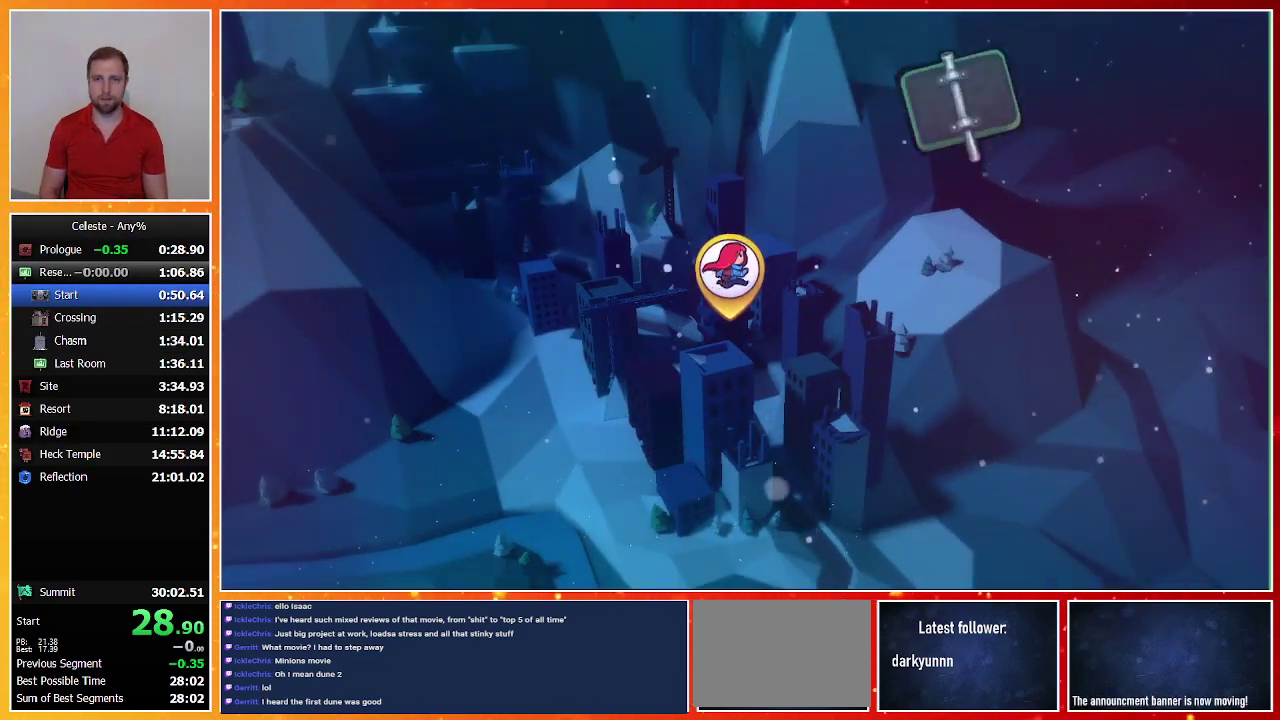
{"buttons": [], "left_stick": "center", "events": [[100, "CROSS", "down"], [200, "CROSS", "up"], [267, "CROSS", "down"], [500, "CROSS", "up"]]}
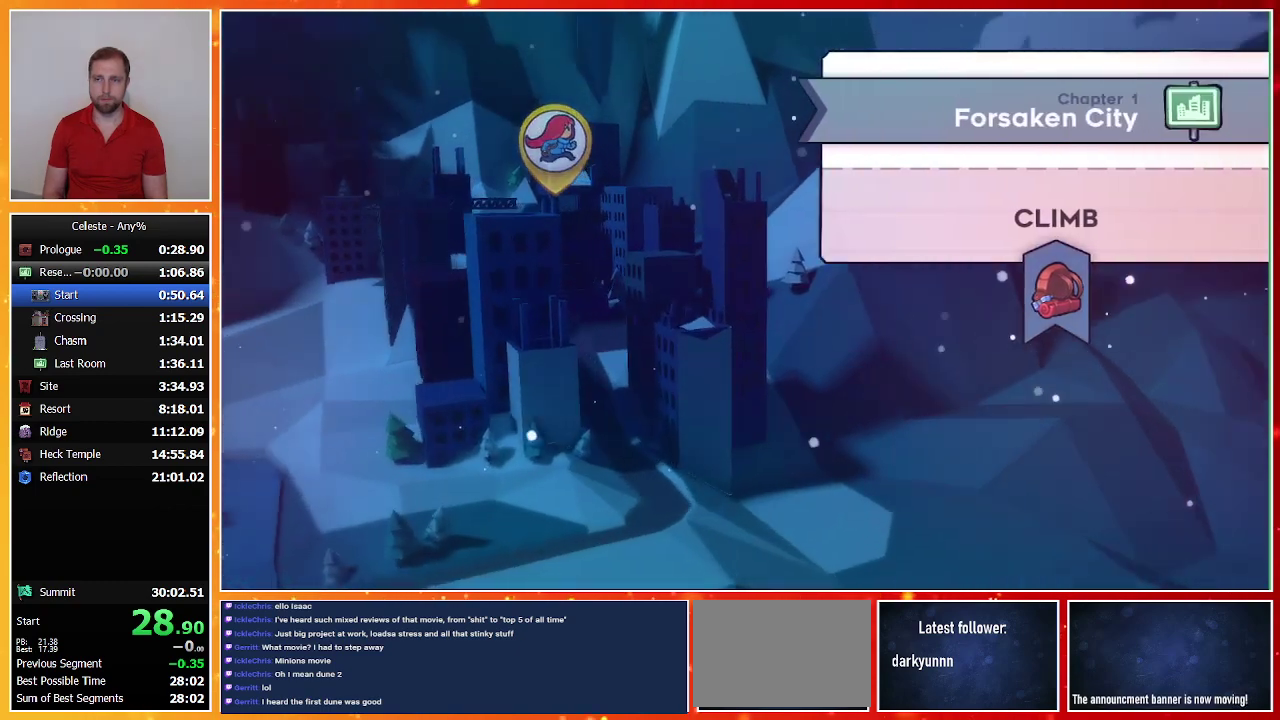
{"buttons": [], "left_stick": "center", "events": [[67, "CROSS", "down"], [167, "CROSS", "up"]]}
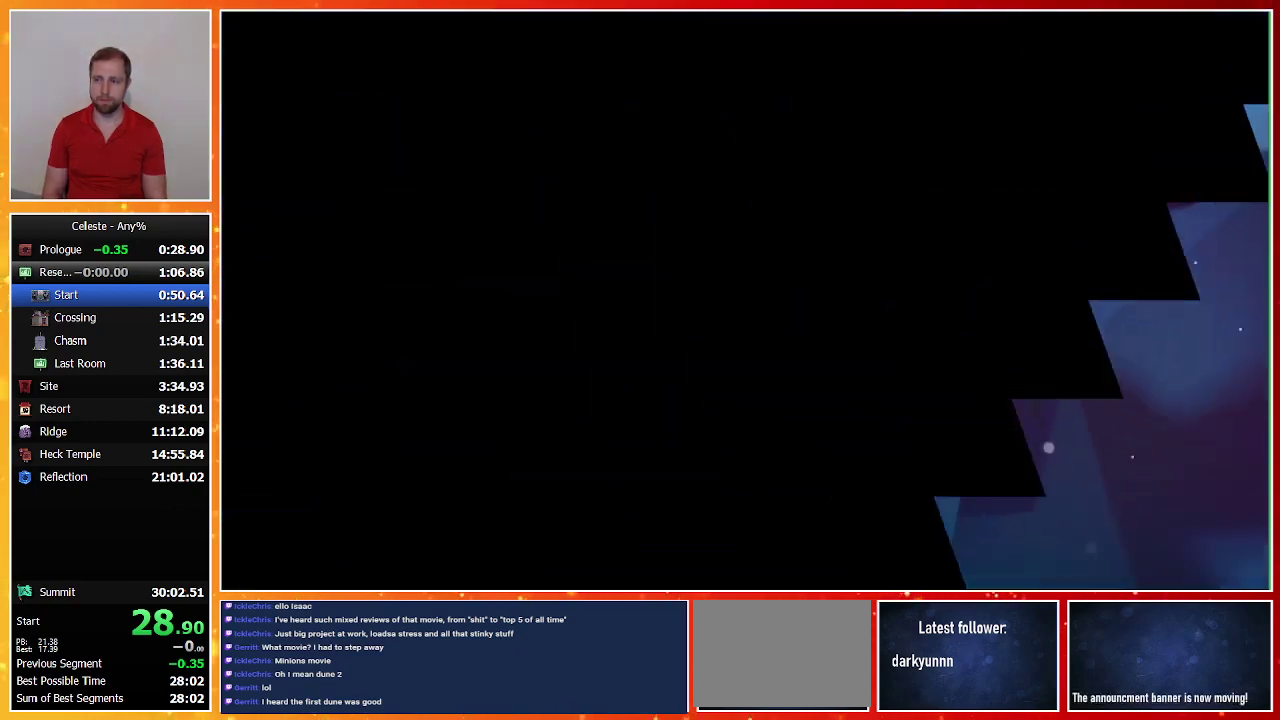
{"buttons": ["CROSS"], "left_stick": "center", "events": [[467, "CROSS", "down"]]}
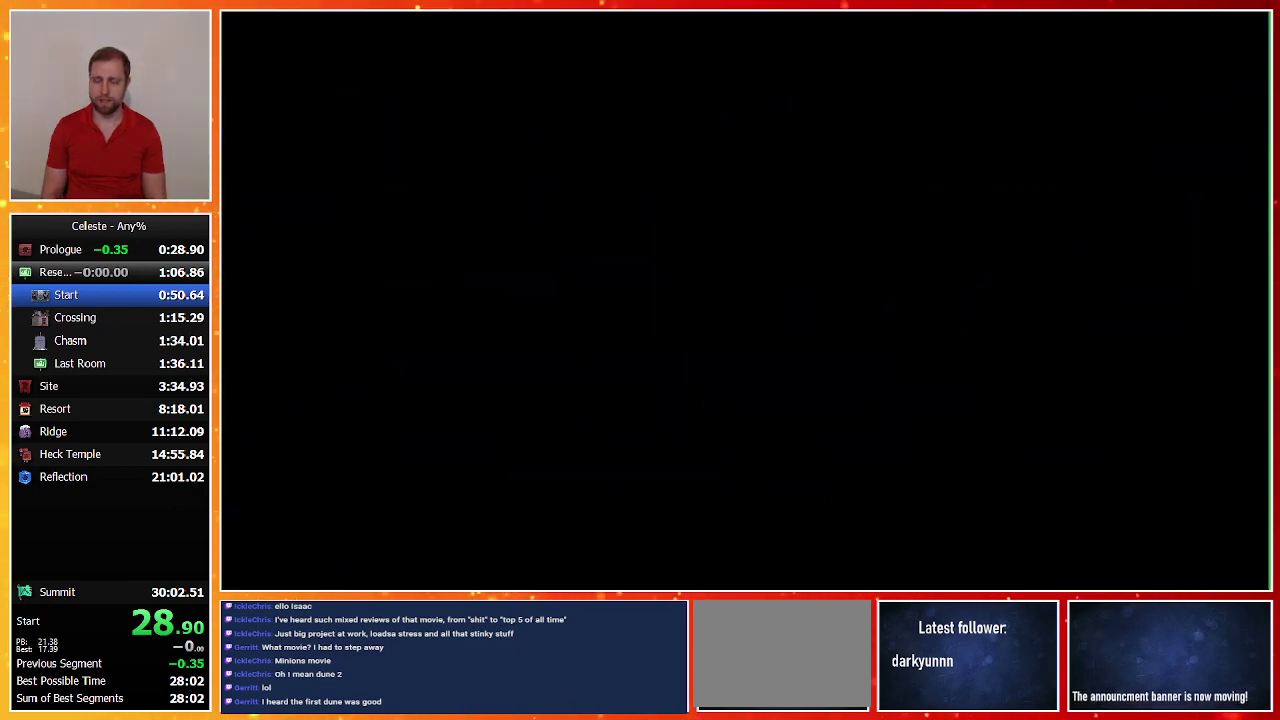
{"buttons": [], "left_stick": "center", "events": [[67, "CROSS", "up"], [233, "CROSS", "down"], [333, "CROSS", "up"], [433, "CROSS", "down"], [500, "CROSS", "up"]]}
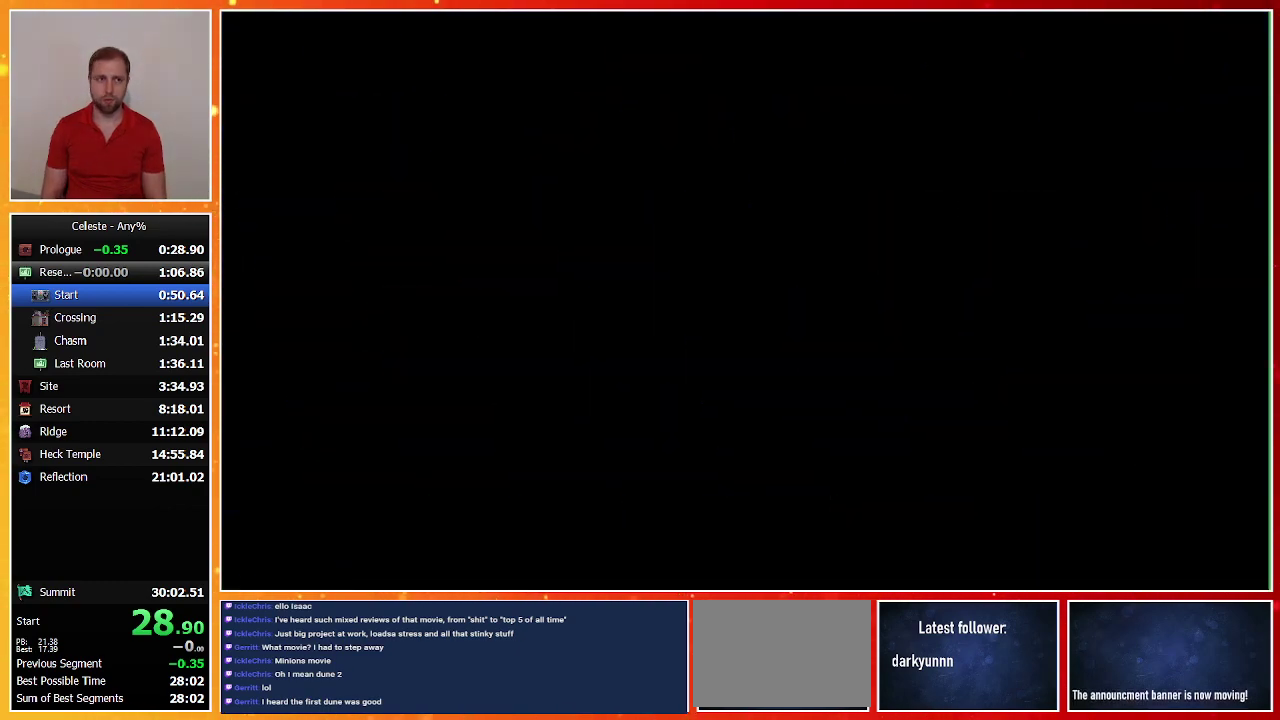
{"buttons": ["CROSS"], "left_stick": "center", "events": [[67, "CROSS", "down"], [167, "CROSS", "up"], [267, "CROSS", "down"], [367, "CROSS", "up"], [467, "CROSS", "down"]]}
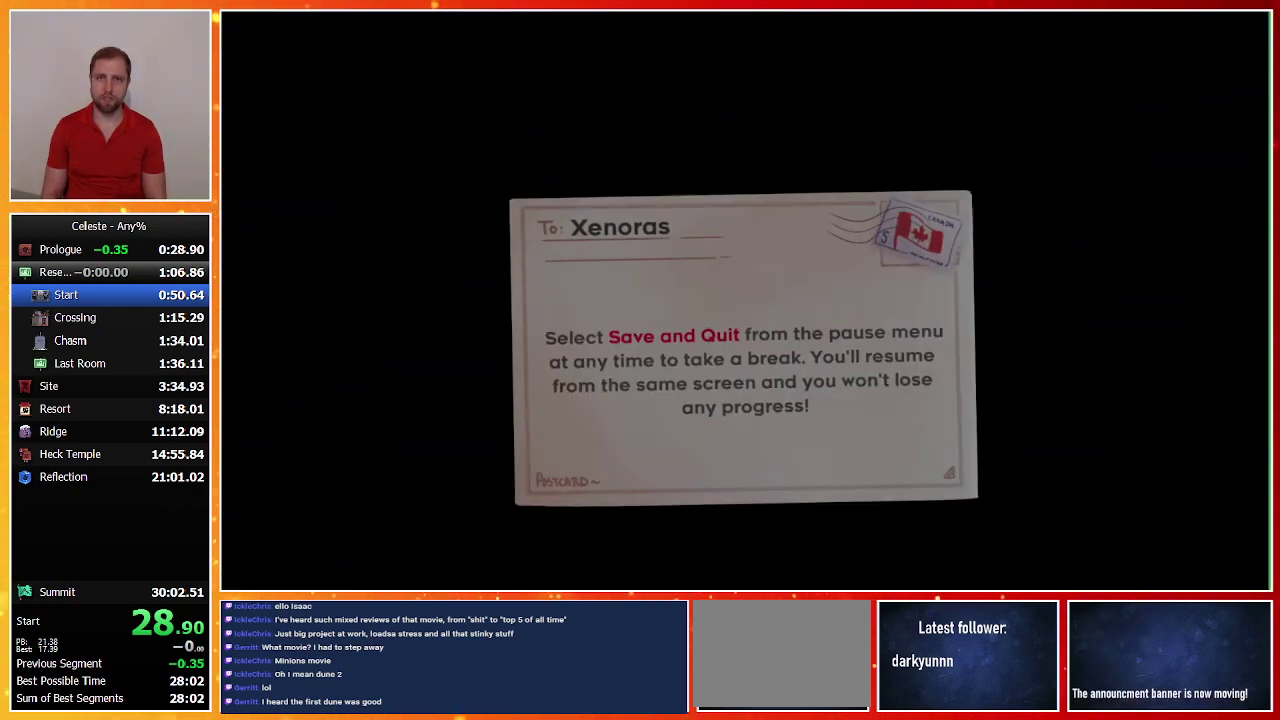
{"buttons": [], "left_stick": "center", "events": [[167, "CROSS", "up"], [233, "CROSS", "down"], [300, "CROSS", "up"], [367, "CROSS", "down"], [500, "CROSS", "up"]]}
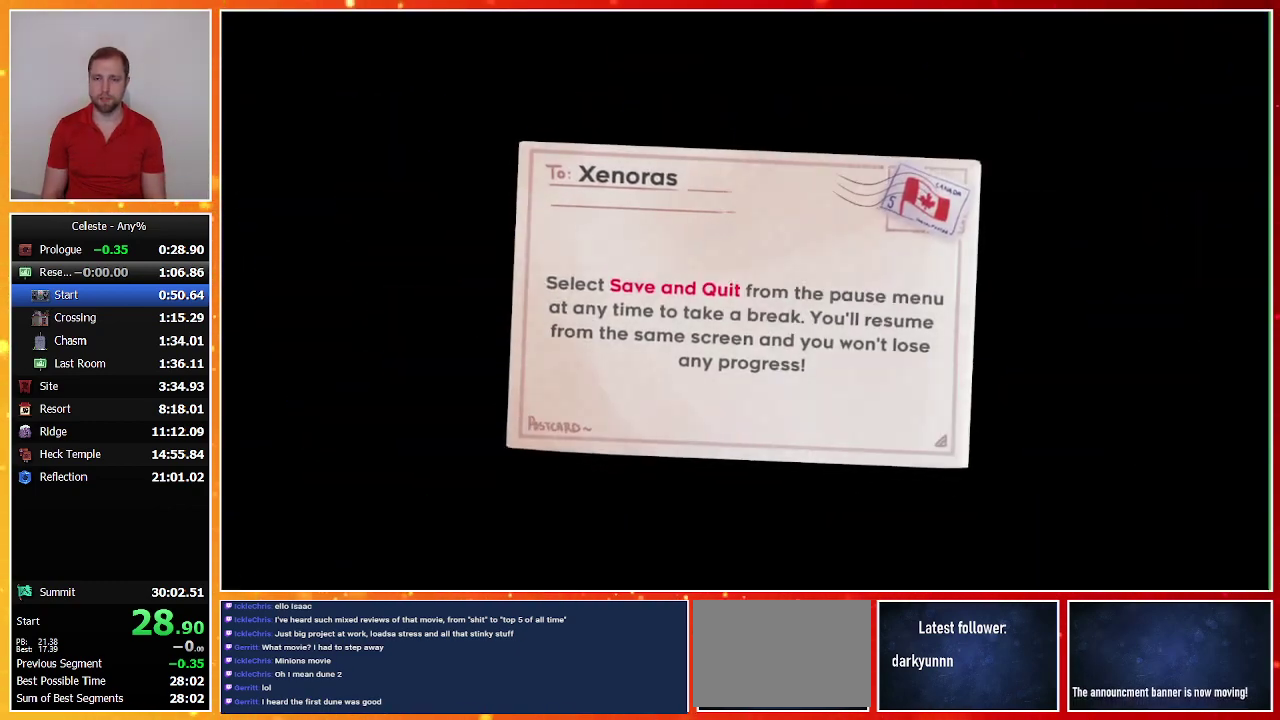
{"buttons": ["CROSS"], "left_stick": "center", "events": [[67, "CROSS", "down"], [133, "CROSS", "up"], [200, "CROSS", "down"], [300, "CROSS", "up"], [367, "CROSS", "down"]]}
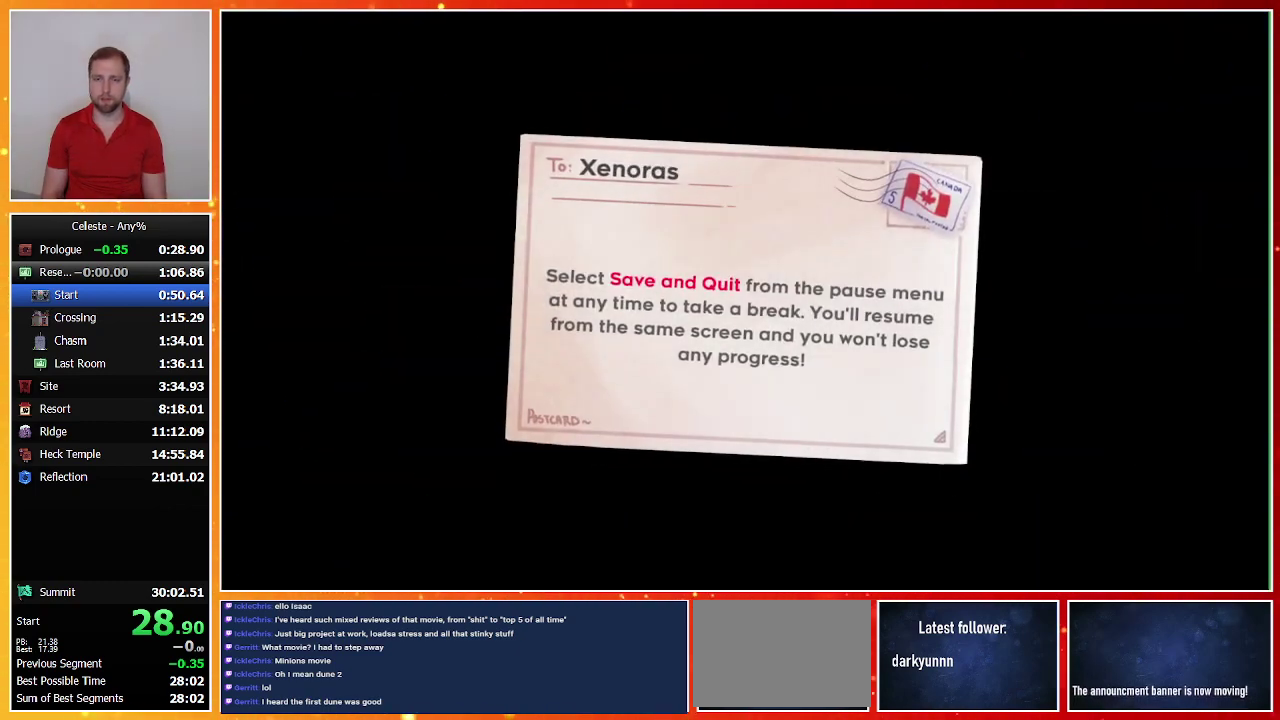
{"buttons": ["CROSS"], "left_stick": "center", "events": [[100, "CROSS", "up"], [167, "CROSS", "down"], [267, "CROSS", "up"], [333, "CROSS", "down"], [433, "CROSS", "up"], [500, "CROSS", "down"]]}
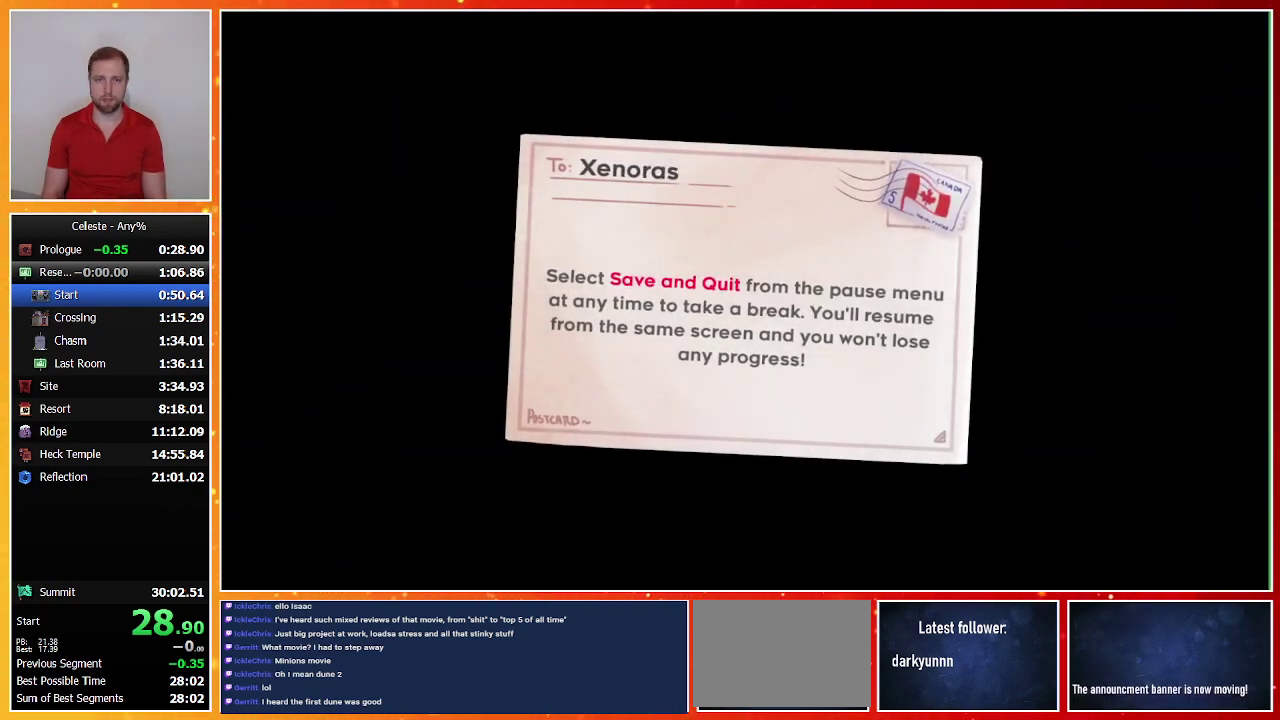
{"buttons": ["CROSS"], "left_stick": "center", "events": [[100, "CROSS", "up"], [167, "CROSS", "down"], [267, "CROSS", "up"], [333, "CROSS", "down"], [433, "CROSS", "up"], [500, "CROSS", "down"]]}
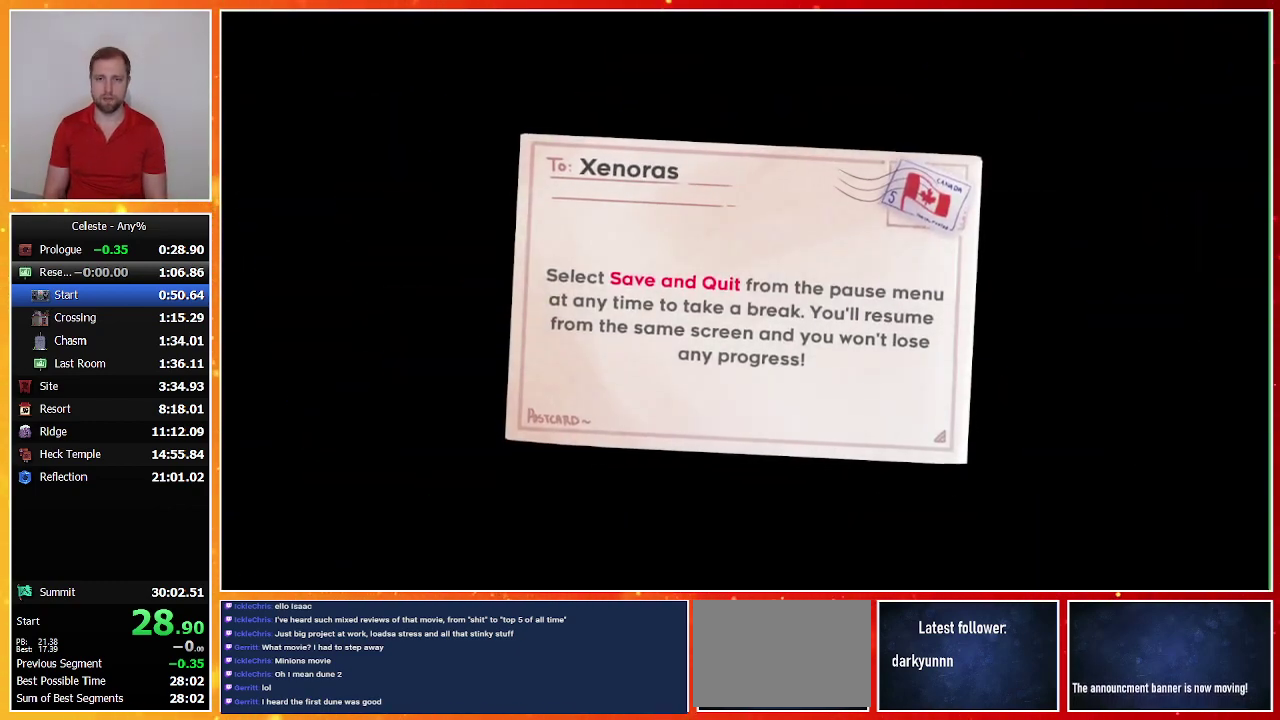
{"buttons": ["CROSS"], "left_stick": "center", "events": [[67, "CROSS", "up"], [133, "CROSS", "down"]]}
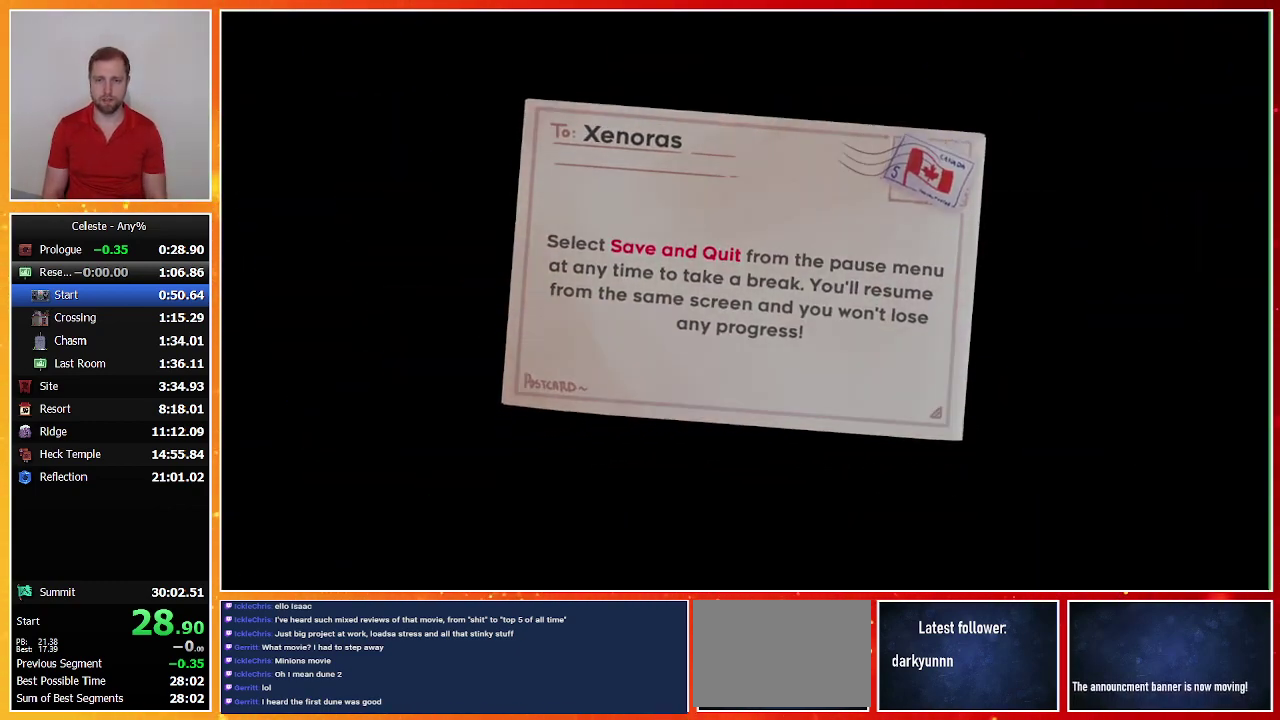
{"buttons": ["CROSS"], "left_stick": "center", "events": [[67, "CROSS", "up"], [133, "CROSS", "down"], [233, "CROSS", "up"], [300, "CROSS", "down"], [400, "CROSS", "up"], [467, "CROSS", "down"]]}
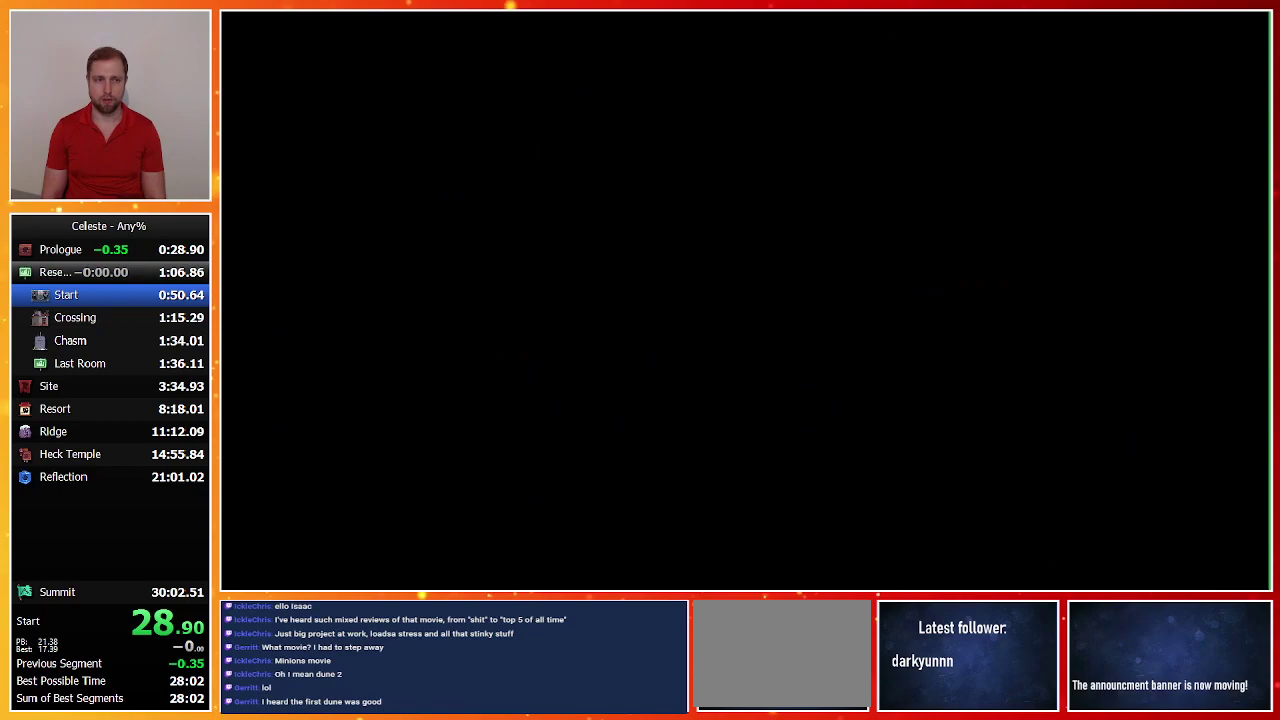
{"buttons": ["CROSS"], "left_stick": "center", "events": [[67, "CROSS", "up"], [267, "CROSS", "down"]]}
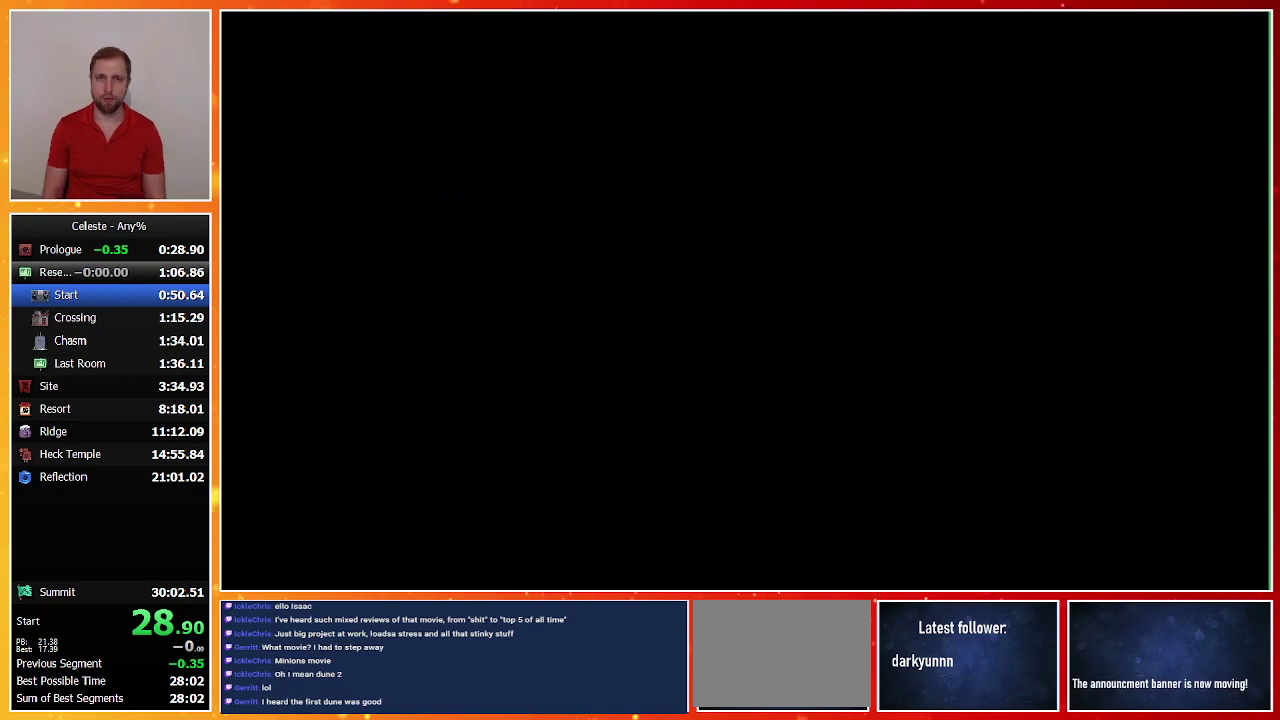
{"buttons": [], "left_stick": "center", "events": [[67, "CROSS", "up"], [133, "CROSS", "down"], [267, "CROSS", "up"]]}
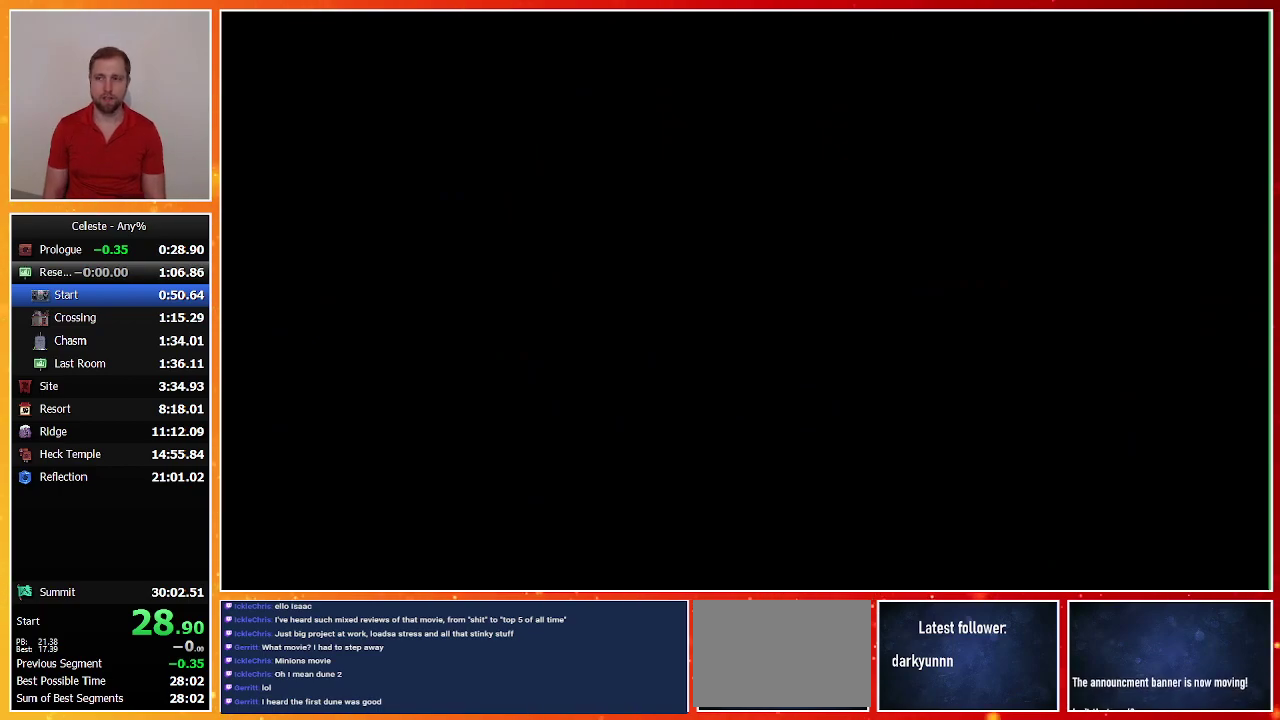
{"buttons": [], "left_stick": "center", "events": []}
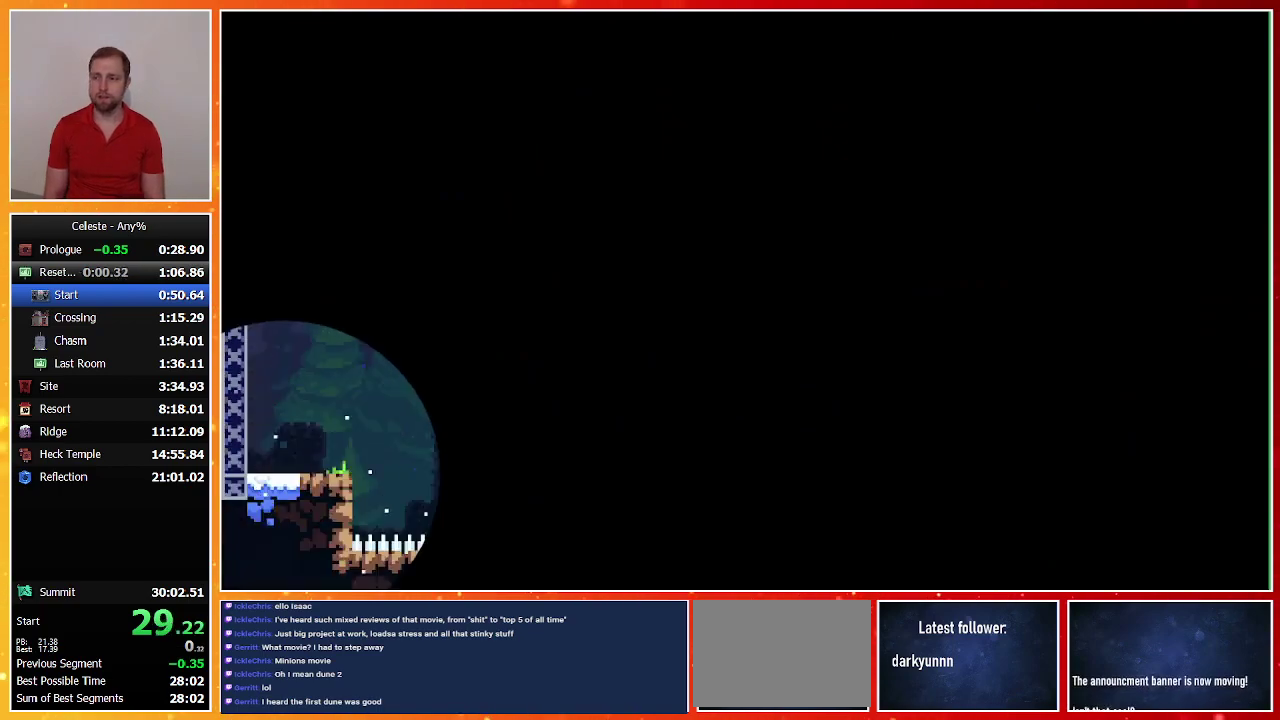
{"buttons": [], "left_stick": "center", "events": []}
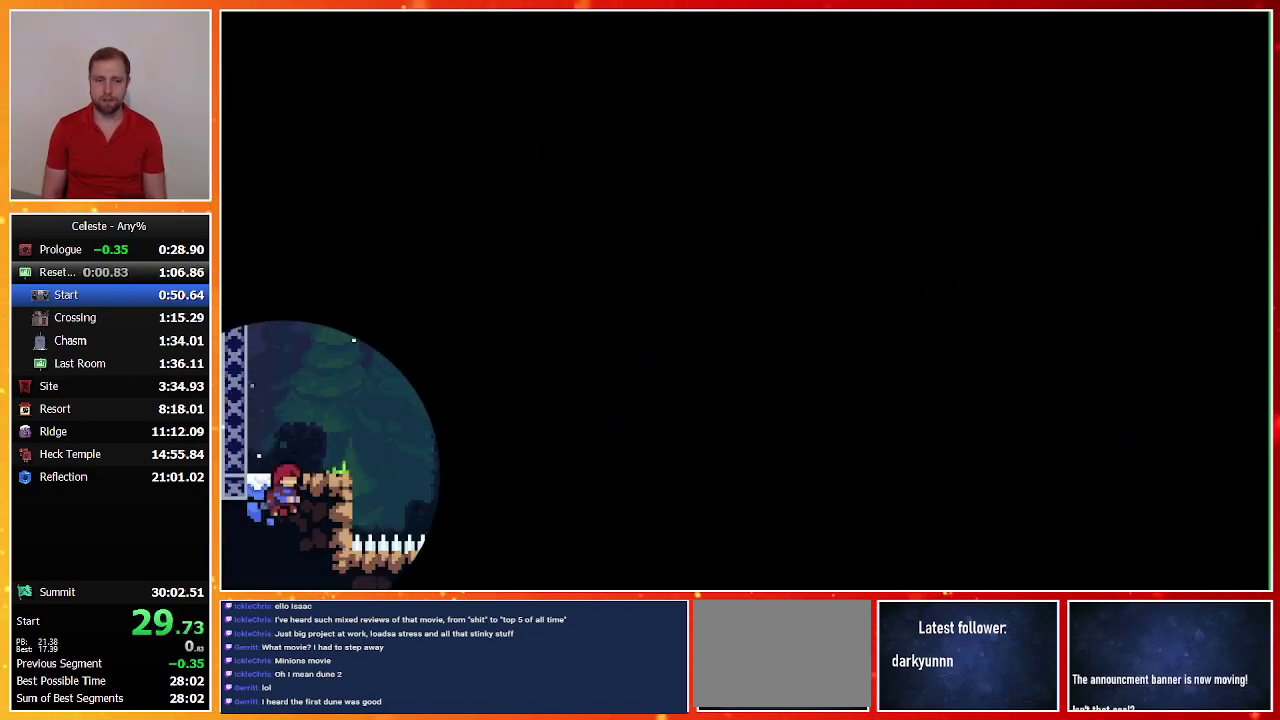
{"buttons": [], "left_stick": "center", "events": []}
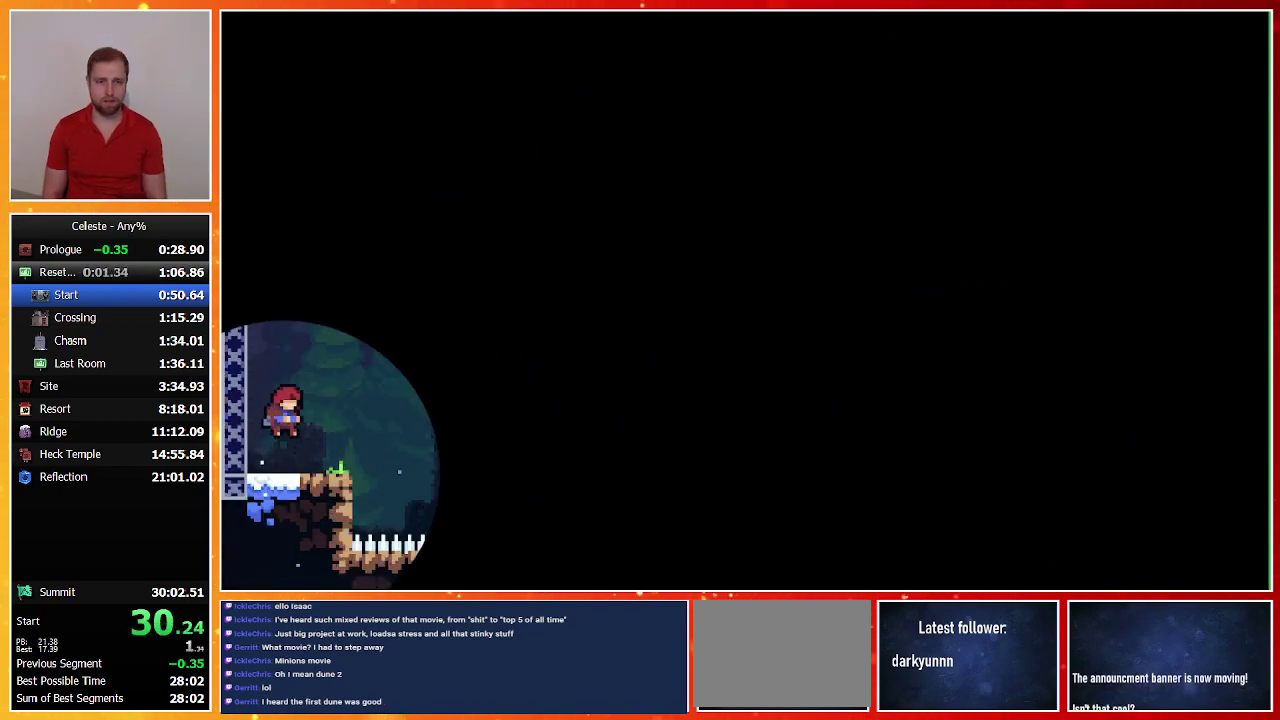
{"buttons": ["DPAD_RIGHT"], "left_stick": "center", "events": [[200, "CROSS", "down"], [200, "DPAD_RIGHT", "down"], [200, "SQUARE", "down"], [400, "CROSS", "up"], [400, "SQUARE", "up"]]}
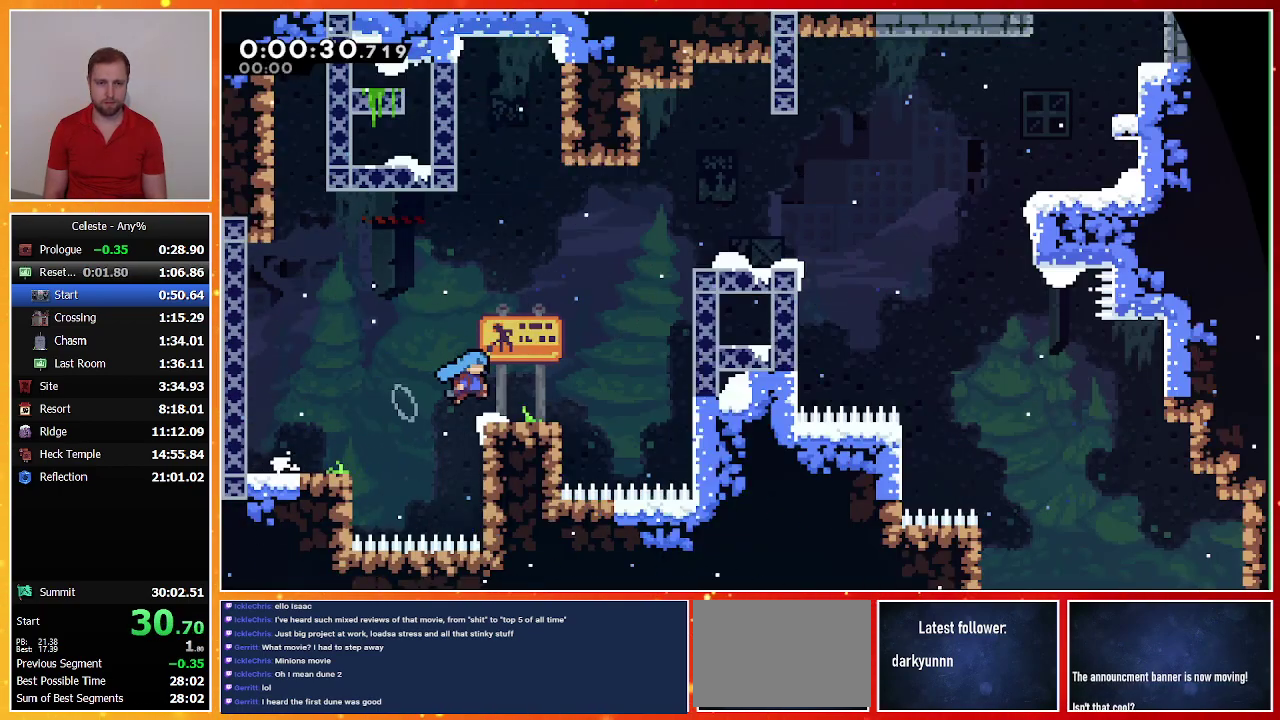
{"buttons": ["CROSS", "R1", "DPAD_RIGHT"], "left_stick": "center", "events": [[100, "CROSS", "down"], [267, "R1", "down"], [333, "CROSS", "up"], [400, "CROSS", "down"]]}
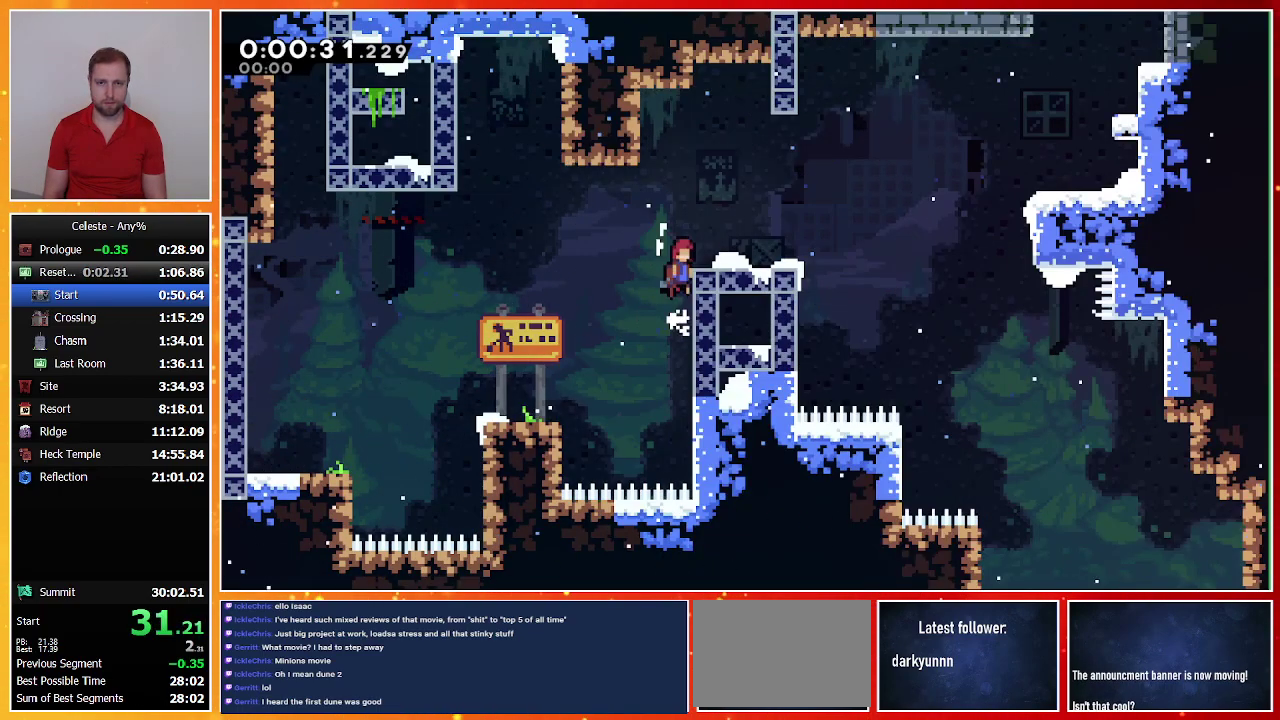
{"buttons": ["CROSS", "DPAD_RIGHT"], "left_stick": "center", "events": [[67, "CROSS", "up"], [67, "R1", "up"], [133, "SQUARE", "down"], [233, "SQUARE", "up"], [300, "CROSS", "down"]]}
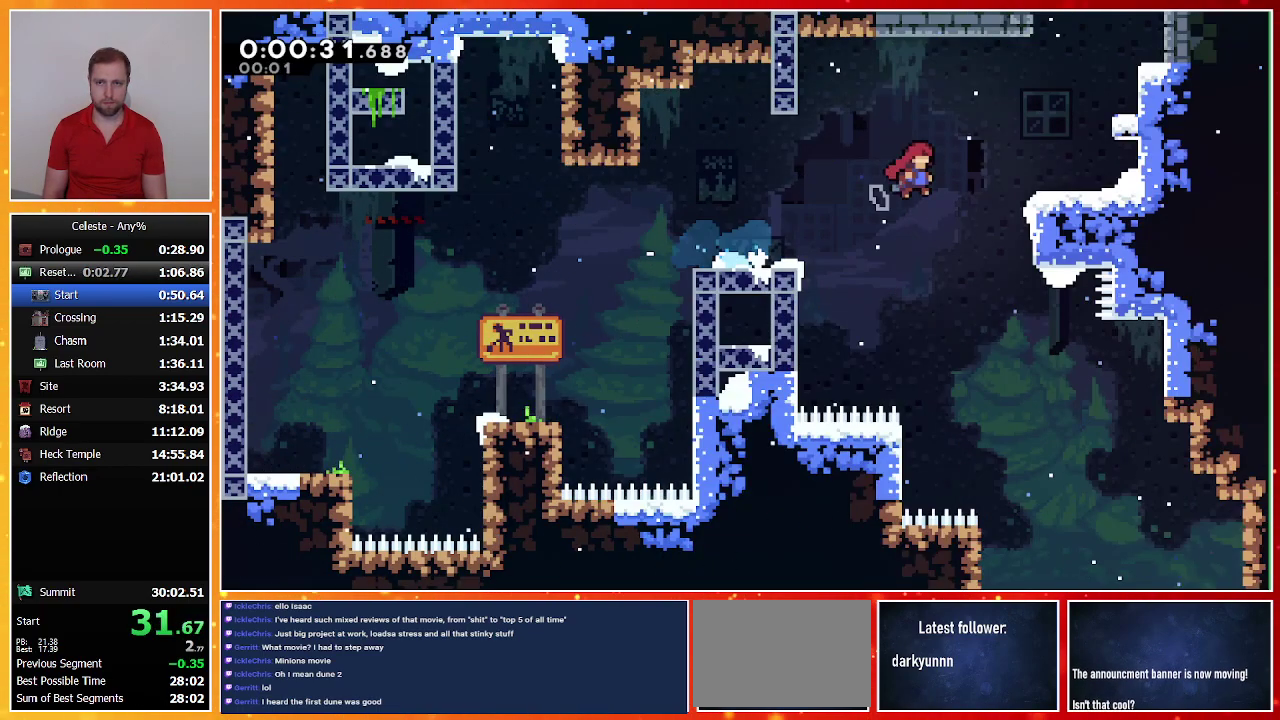
{"buttons": ["CROSS", "DPAD_UP"], "left_stick": "center", "events": [[133, "CROSS", "up"], [200, "DPAD_RIGHT", "up"], [200, "DPAD_UP", "down"], [200, "SQUARE", "down"], [333, "SQUARE", "up"], [400, "CROSS", "down"]]}
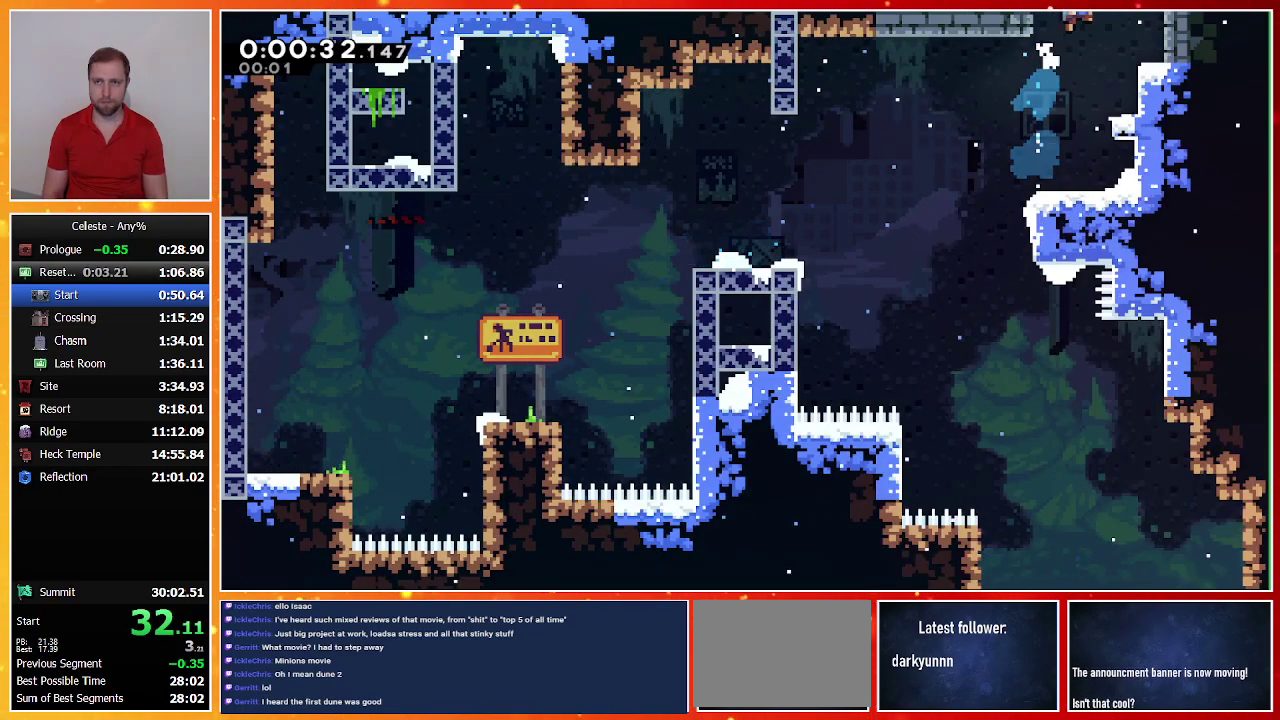
{"buttons": [], "left_stick": "center", "events": [[67, "DPAD_UP", "up"], [100, "CROSS", "up"]]}